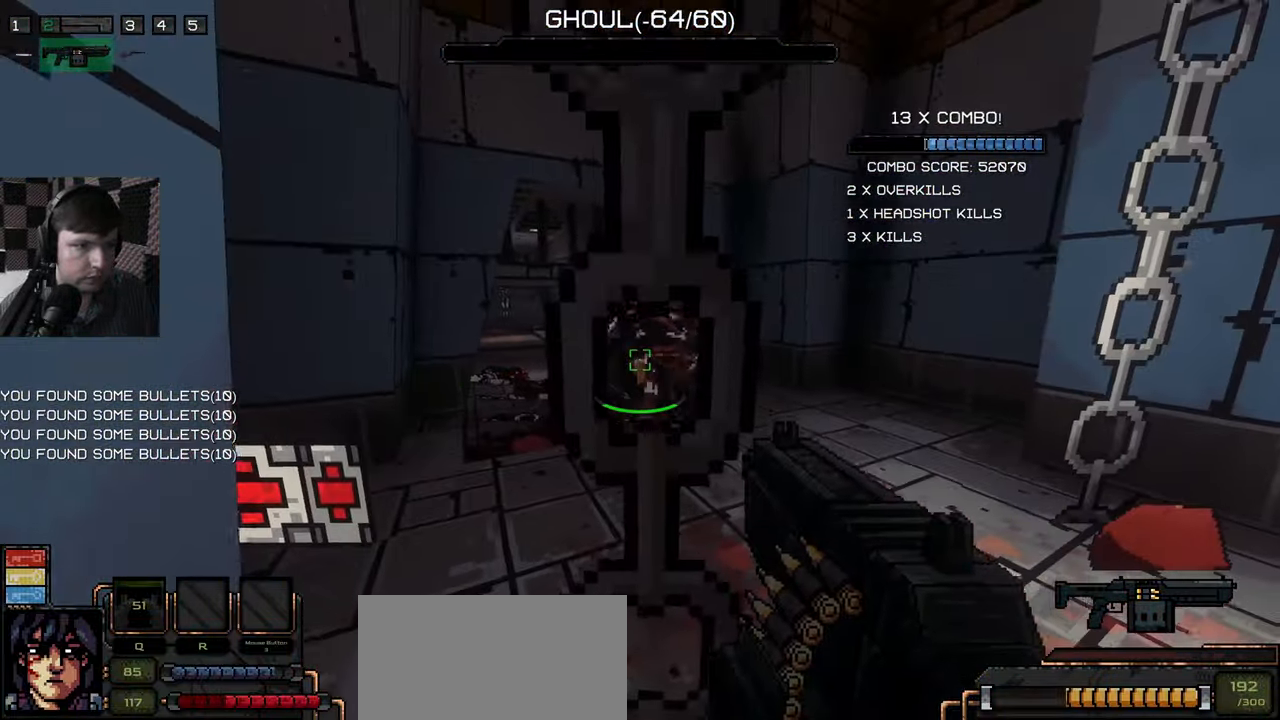
Gameplay with keyboard and mouse; each line is a JSON object with the keys and mouse buttons held at the frame after it. "events" lists presses ("down") and releases ("up") of "a", "ctrl", "d", "e", "q", "s", "shift", "space", "w", "mouse_left", "mouse_wheel", "mouse_right", "mouse_mb4" and "mouse_mb5" between this image and that frame as [ms after this image, input, new state], when the widget could be followed in between. "mouse_left", "mouse_wheel", "mouse_right", "mouse_mb4", "mouse_mb5" = the "left", "wheel", "right", "mb4", "mb5" buttons of the "mouse" list. No other keys are recorded. "wheel" means that the mouse wheel is clicked or scrolled. Mouse movement is not recorded.
{"keys": ["s"], "mouse": [], "events": [[16, "mouse_left", "down"], [50, "s", "down"], [100, "d", "up"], [116, "d", "down"], [150, "q", "down"], [166, "q", "up"], [200, "d", "up"], [500, "mouse_left", "up"]]}
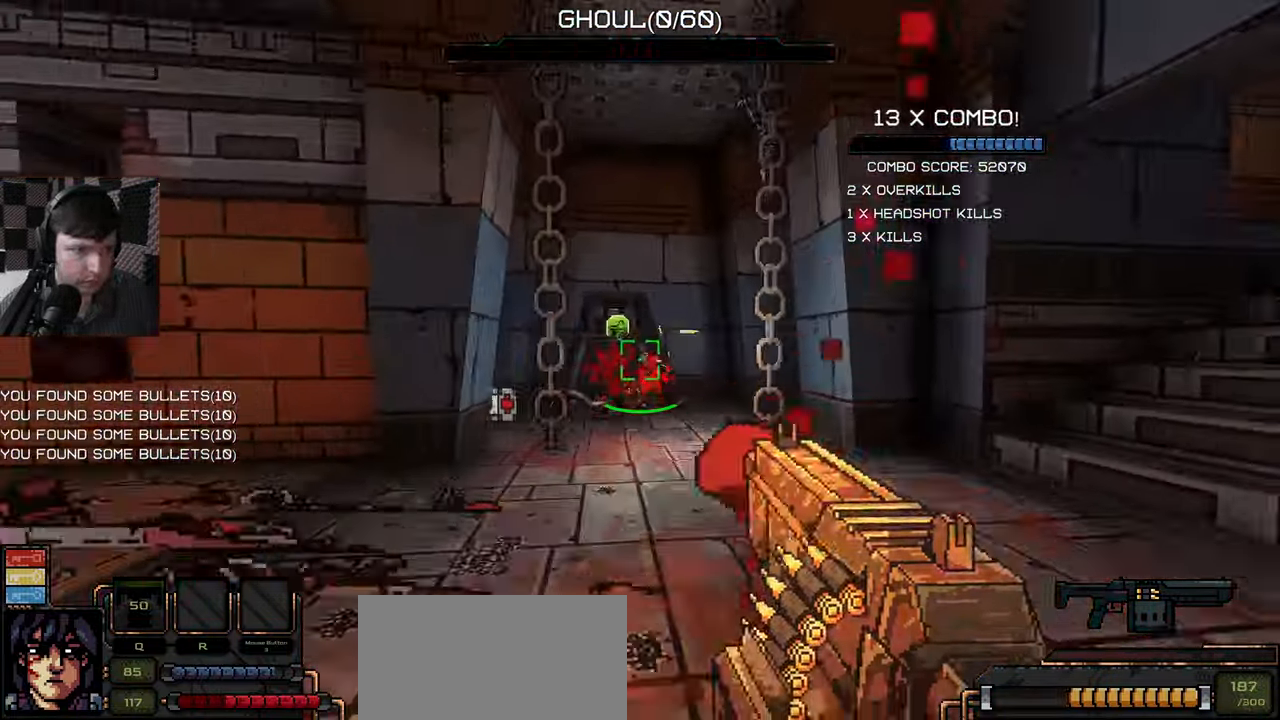
{"keys": ["w"], "mouse": [], "events": [[33, "s", "up"], [133, "w", "down"]]}
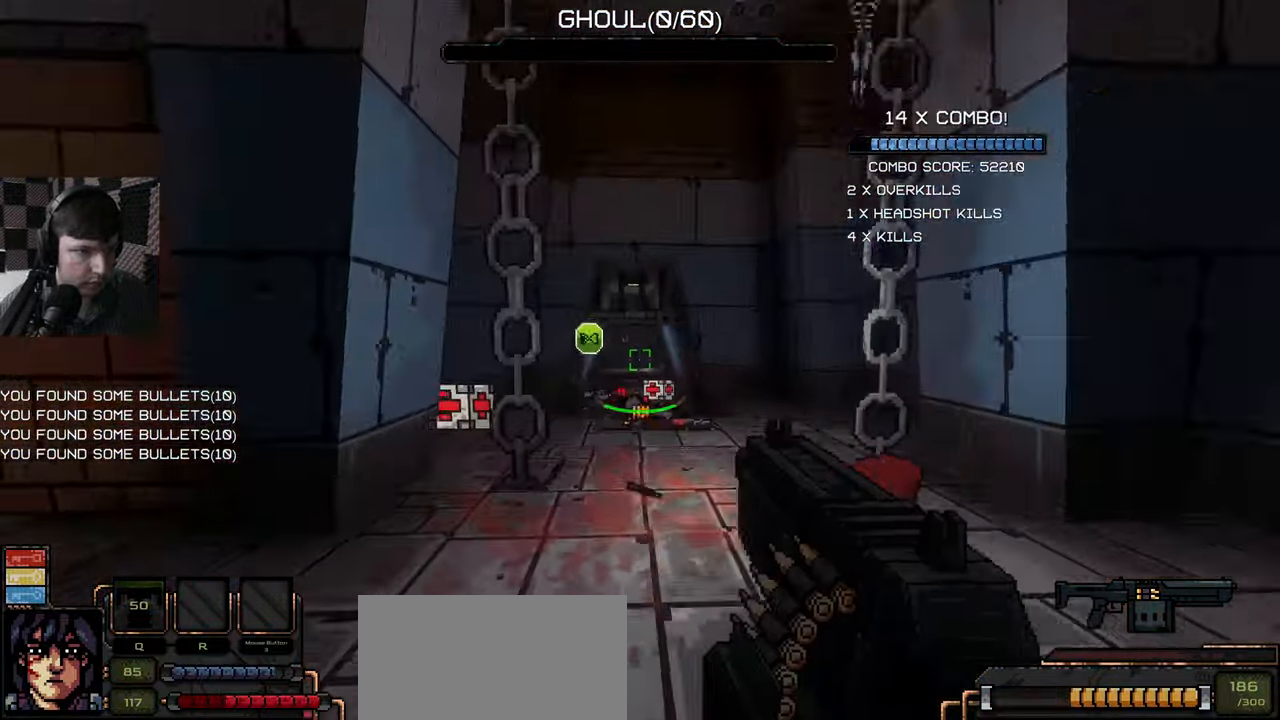
{"keys": ["w"], "mouse": [], "events": [[282, "a", "down"], [366, "a", "up"]]}
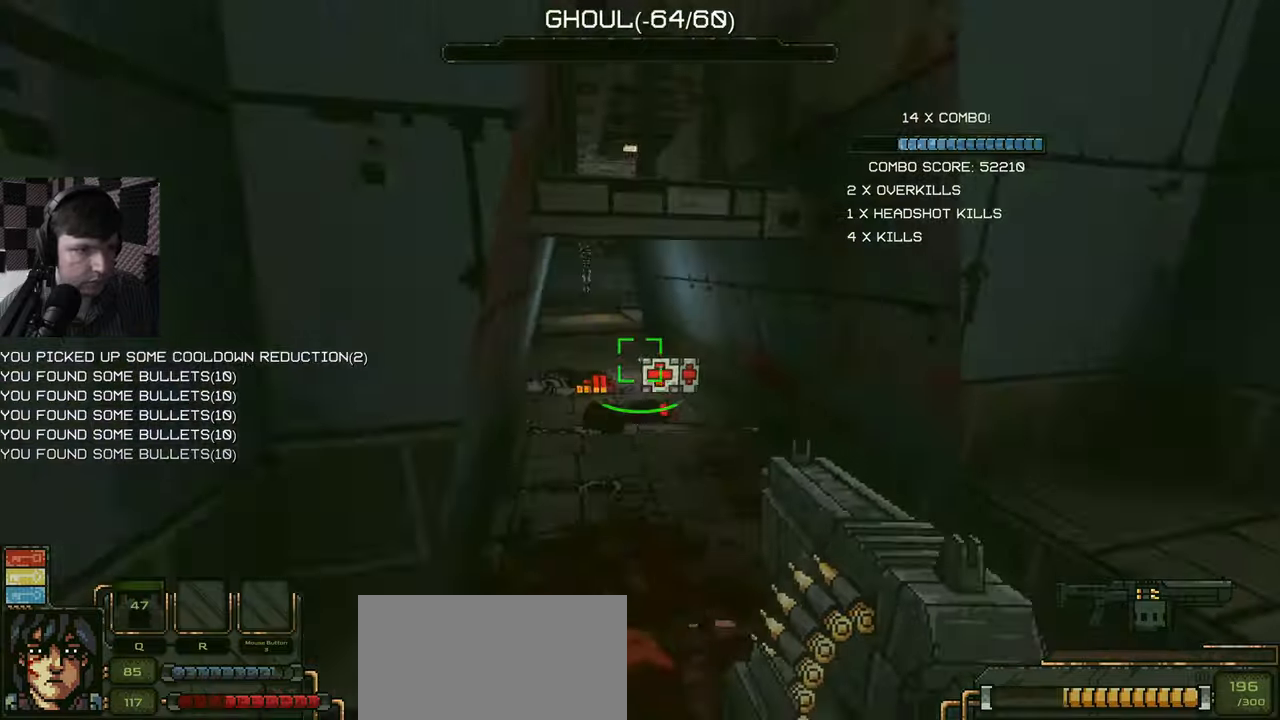
{"keys": ["w"], "mouse": [], "events": [[50, "d", "down"], [200, "d", "up"]]}
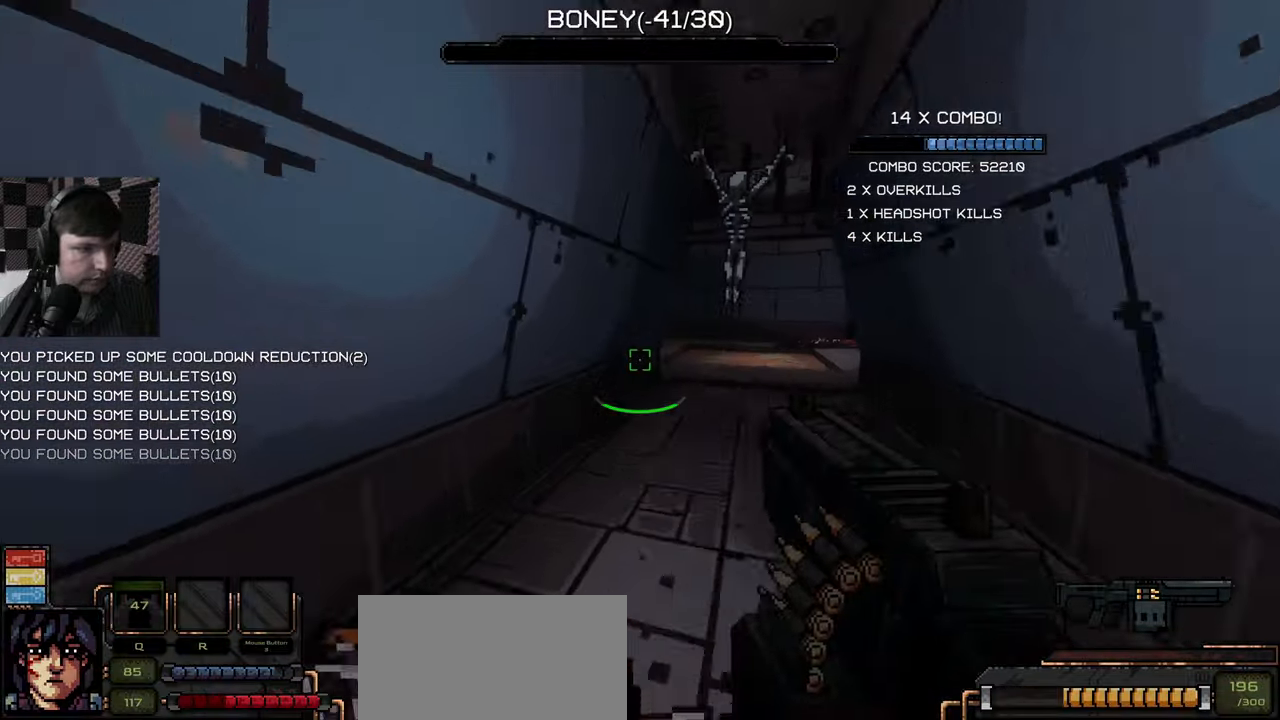
{"keys": ["w"], "mouse": [], "events": [[117, "d", "down"], [167, "w", "up"], [183, "d", "up"], [250, "w", "down"]]}
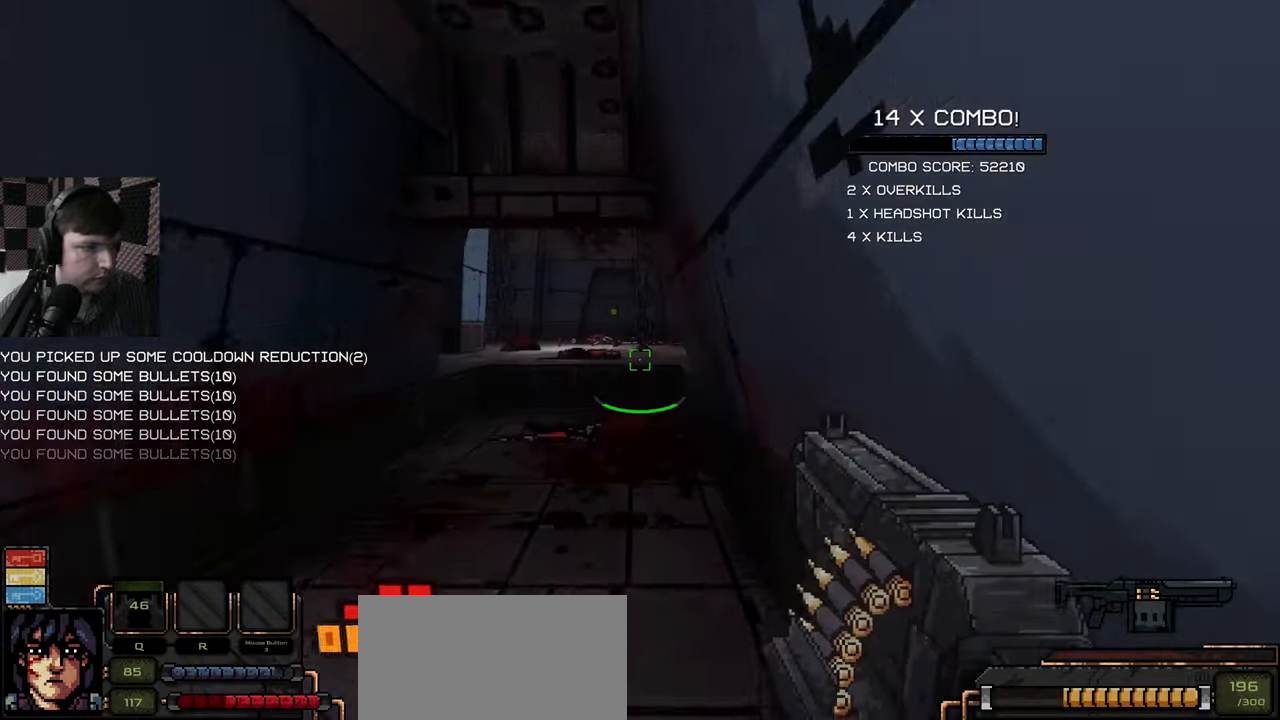
{"keys": ["space", "w"], "mouse": [], "events": [[400, "space", "down"]]}
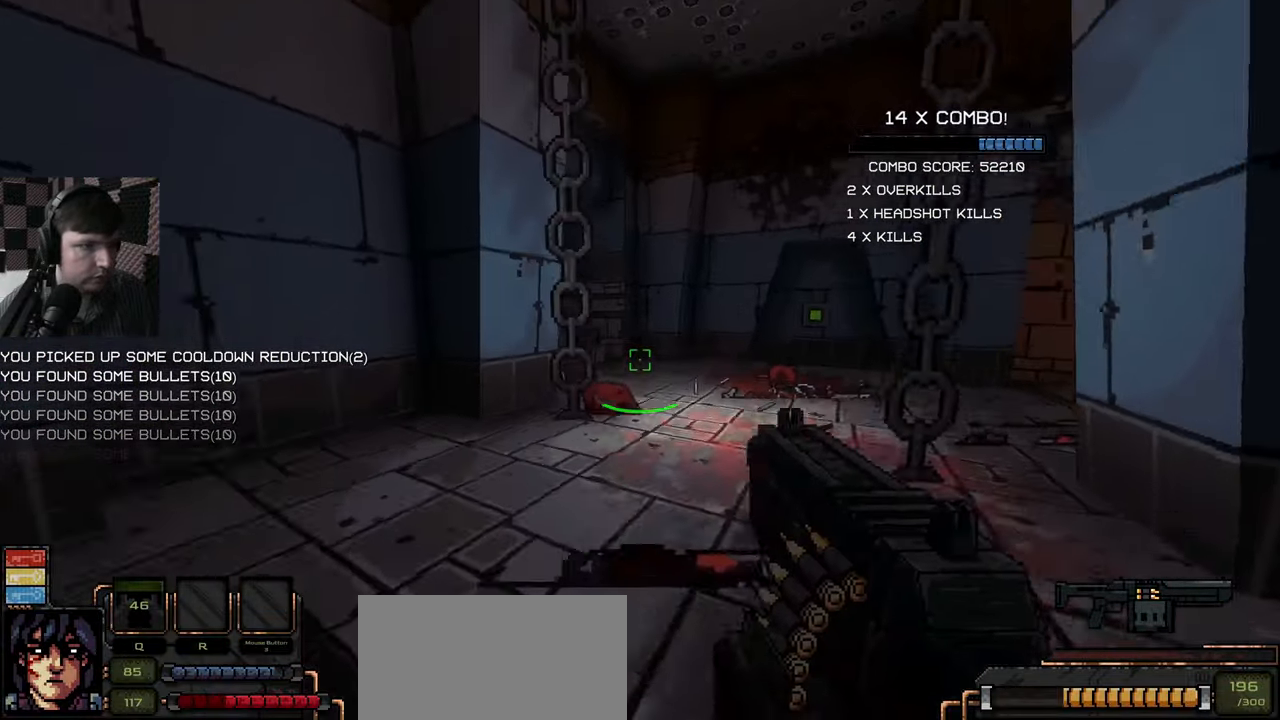
{"keys": ["d", "w"], "mouse": [], "events": [[33, "space", "up"], [100, "d", "down"]]}
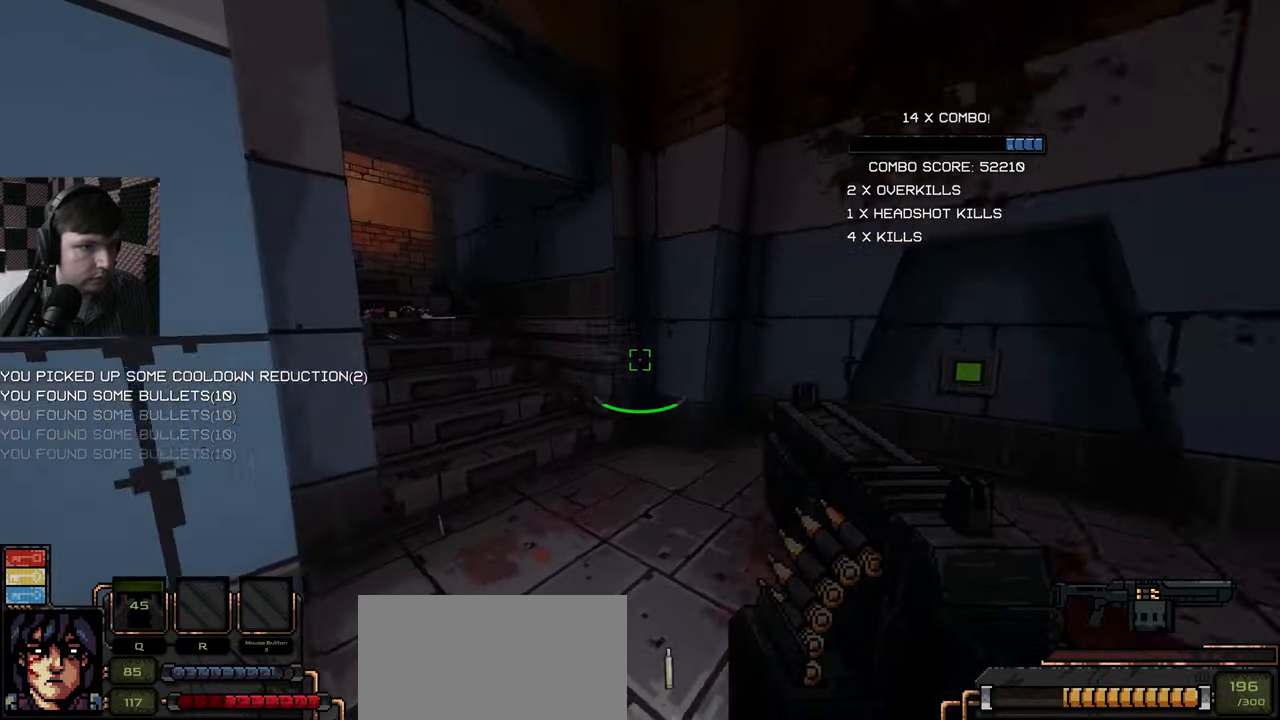
{"keys": ["w"], "mouse": [], "events": [[233, "d", "up"]]}
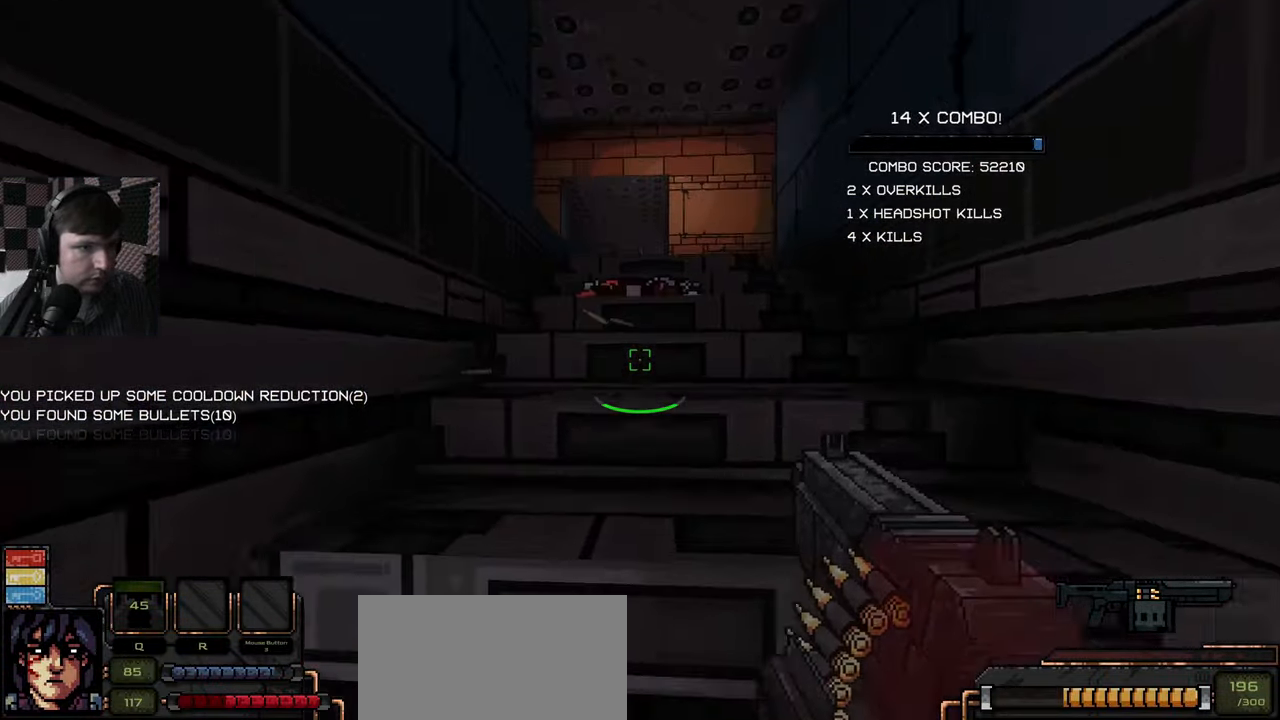
{"keys": ["d"], "mouse": [], "events": [[433, "d", "down"], [500, "w", "up"]]}
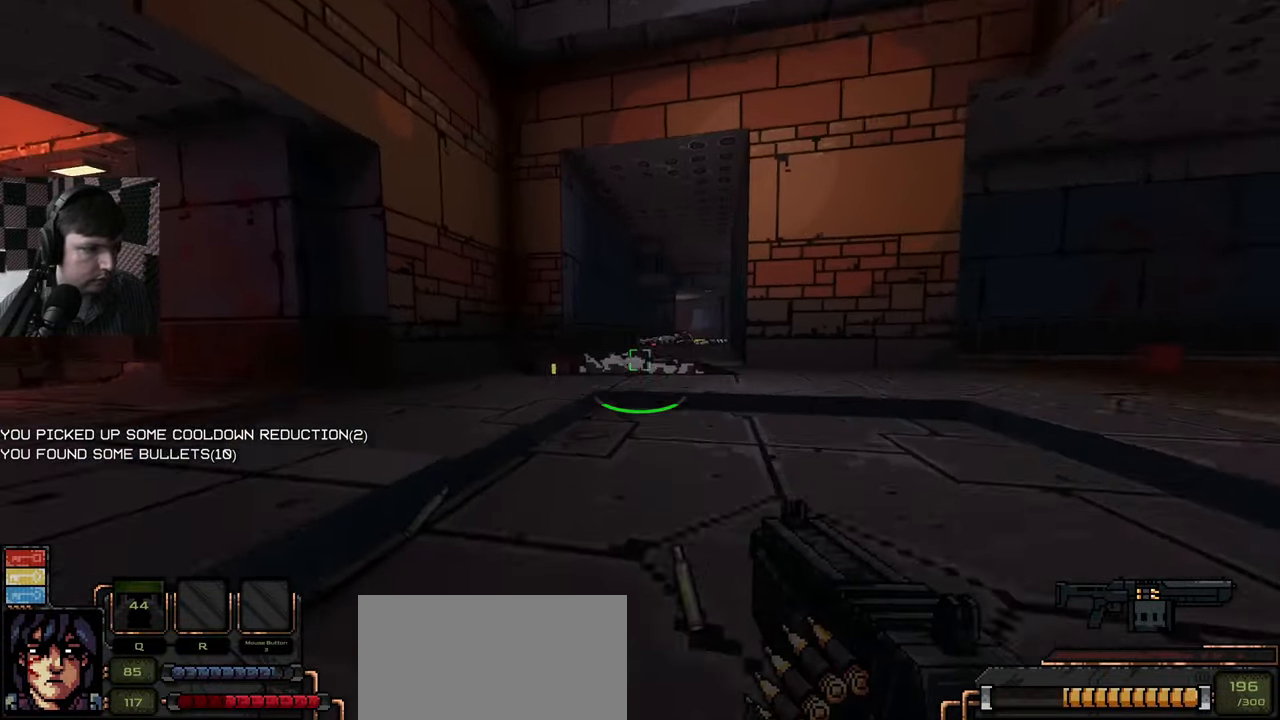
{"keys": ["w"], "mouse": [], "events": [[150, "d", "up"], [283, "w", "down"]]}
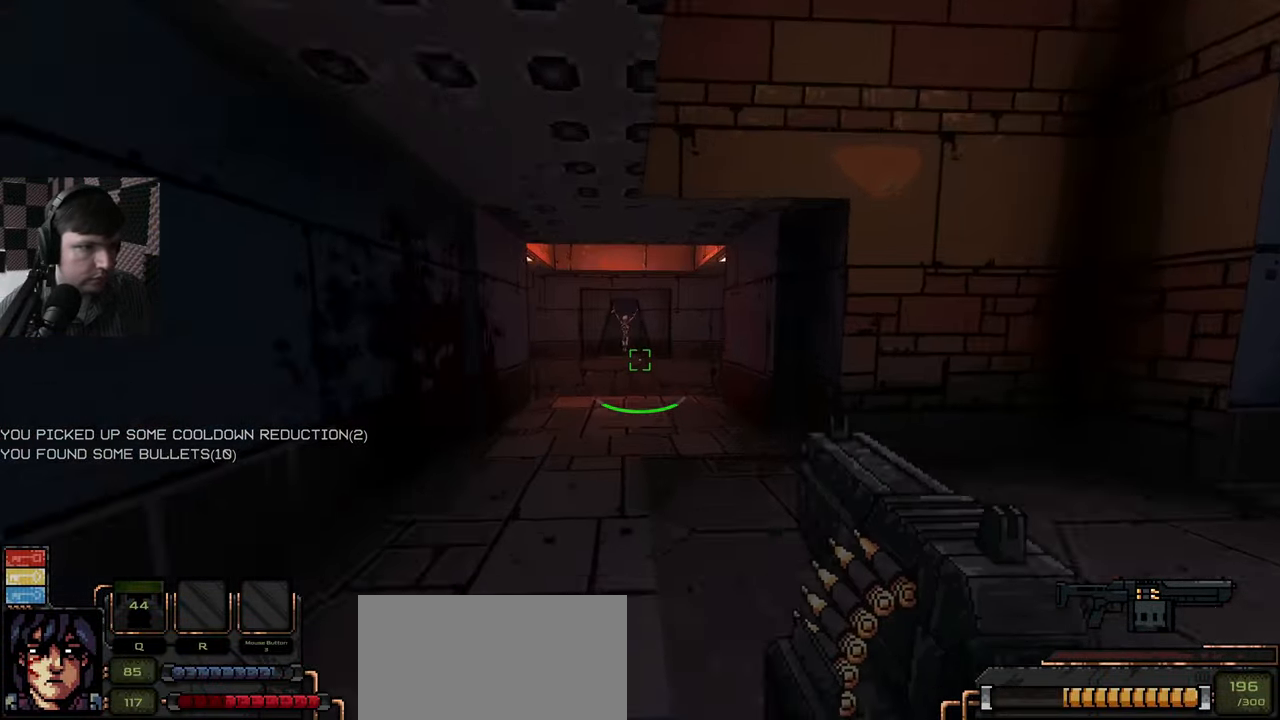
{"keys": [], "mouse": [], "events": [[383, "w", "up"]]}
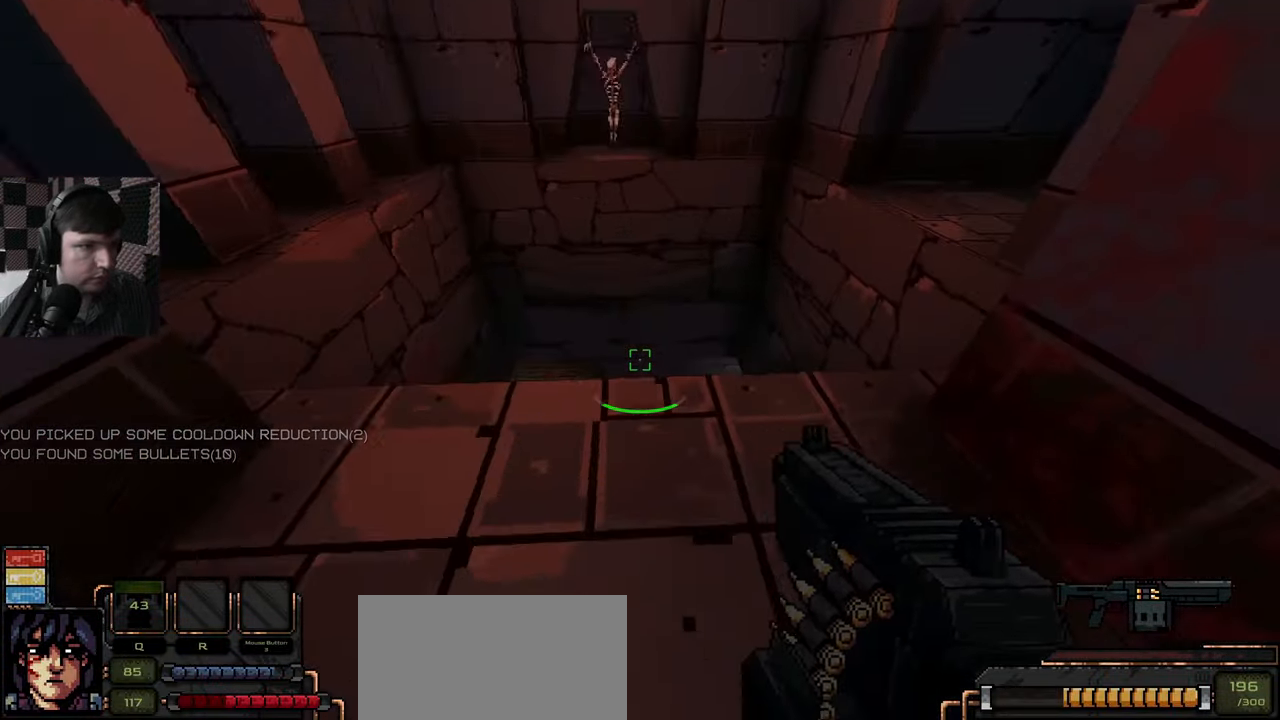
{"keys": [], "mouse": [], "events": [[33, "w", "down"], [50, "w", "up"], [67, "w", "down"], [167, "w", "up"], [383, "w", "down"], [500, "w", "up"]]}
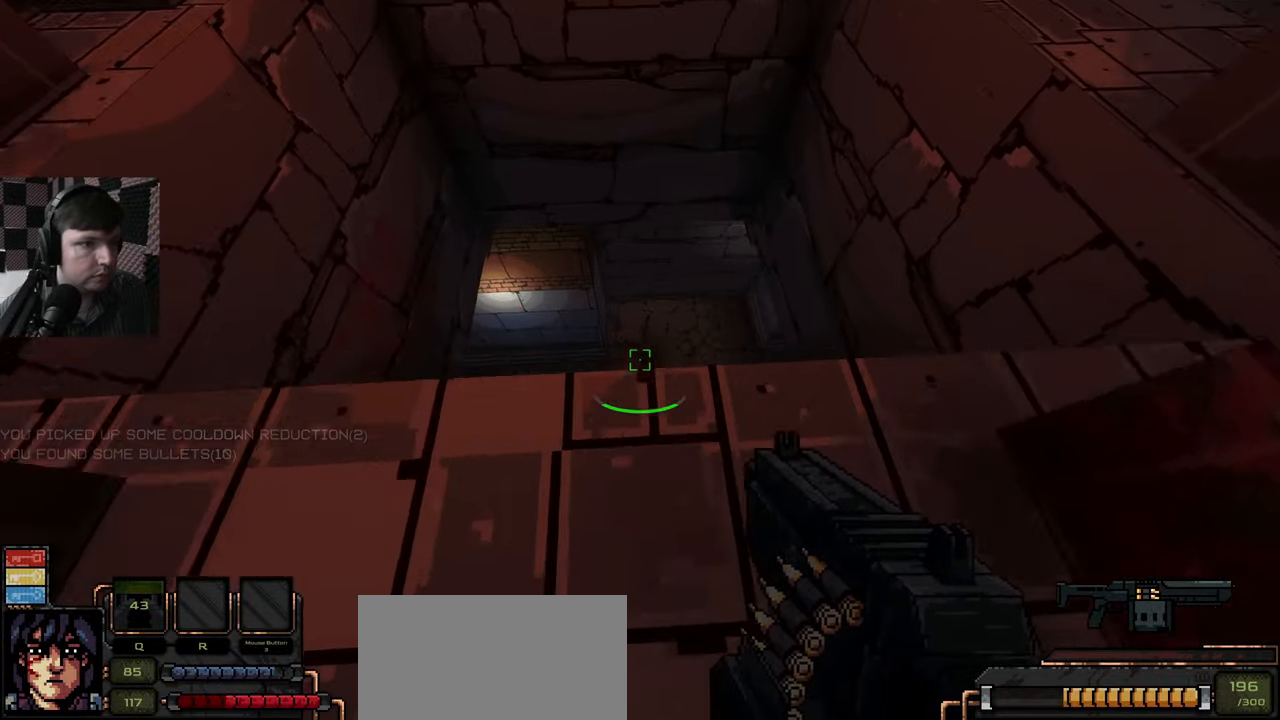
{"keys": [], "mouse": [], "events": [[300, "w", "down"], [384, "w", "up"]]}
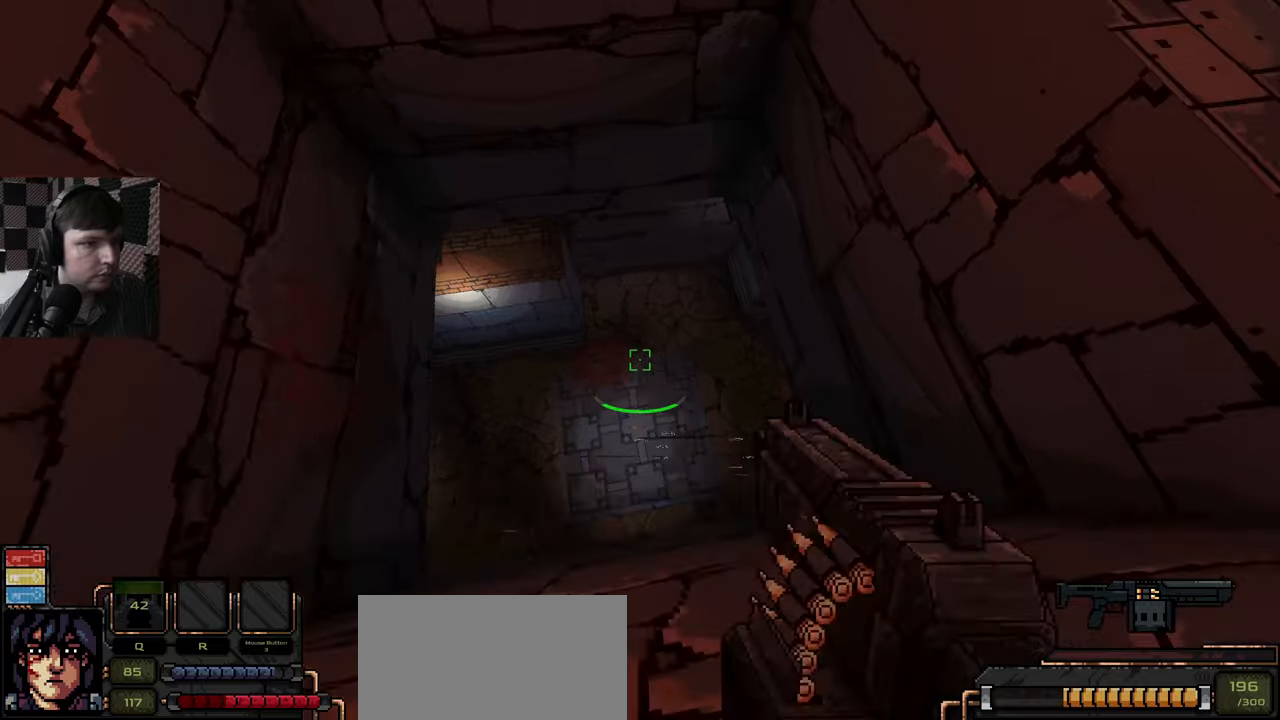
{"keys": ["d"], "mouse": [], "events": [[384, "d", "down"]]}
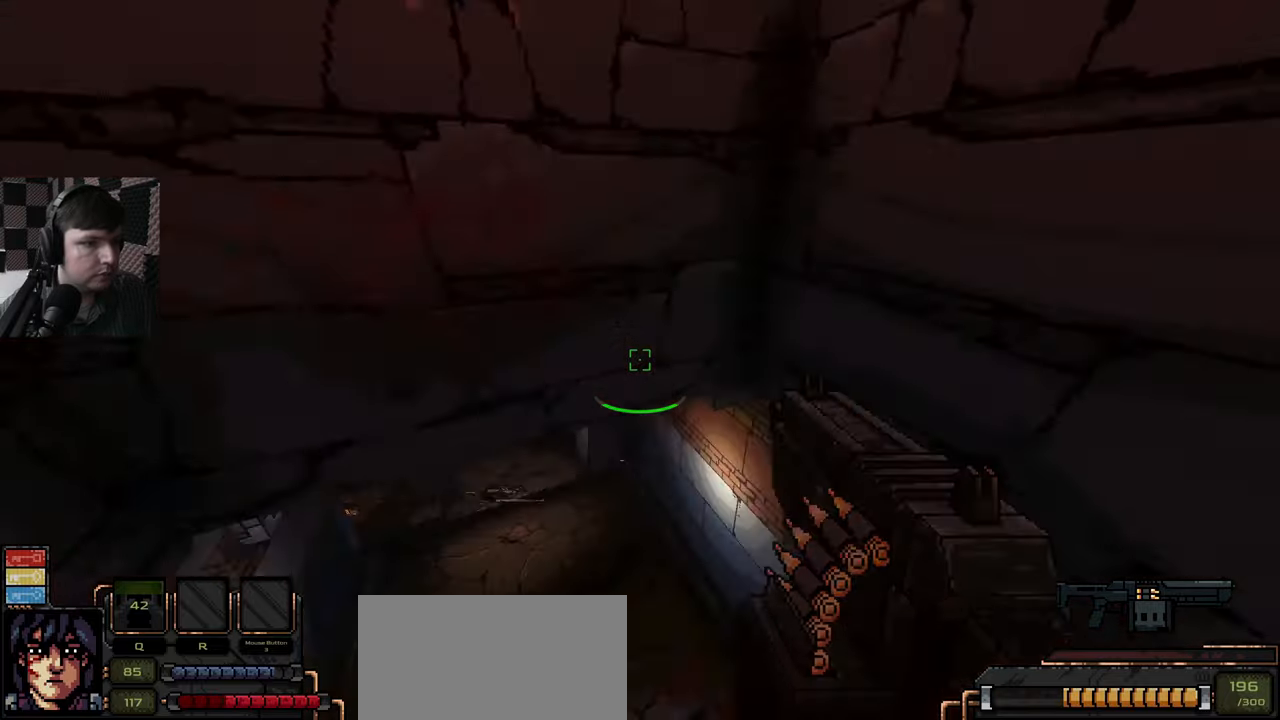
{"keys": [], "mouse": [], "events": [[100, "d", "up"]]}
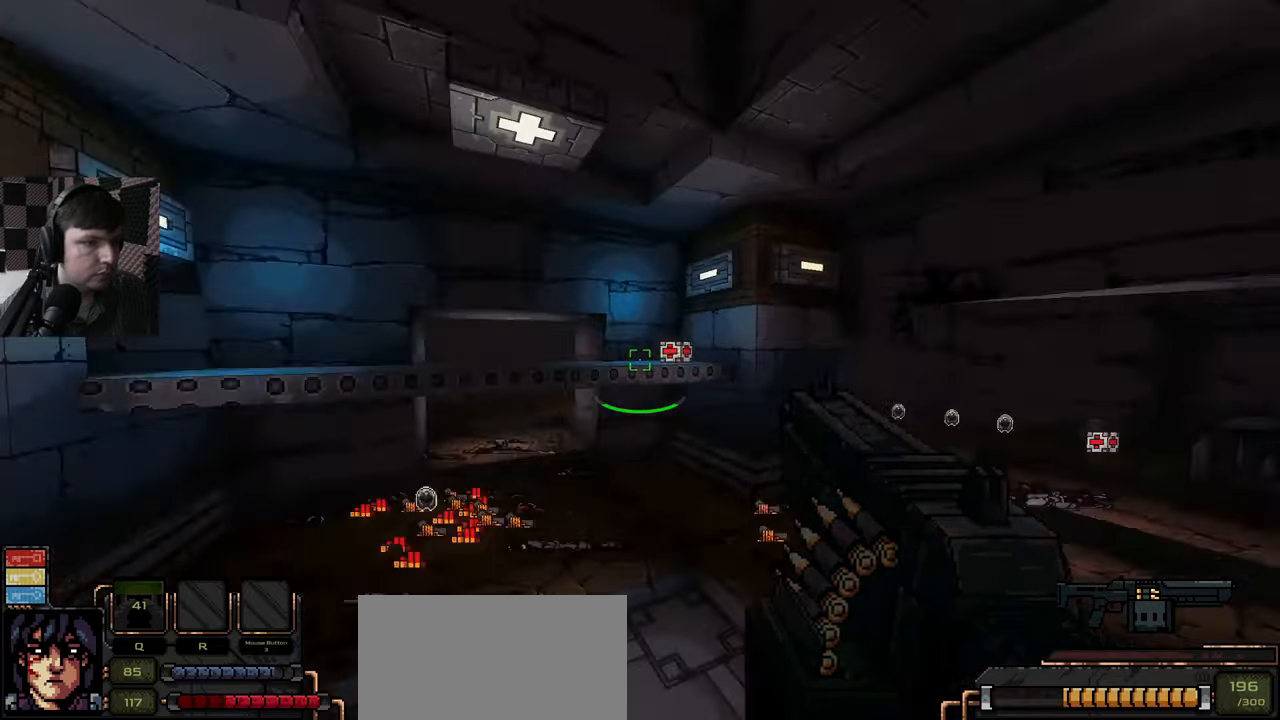
{"keys": ["a", "w"], "mouse": [], "events": [[167, "w", "down"], [500, "a", "down"]]}
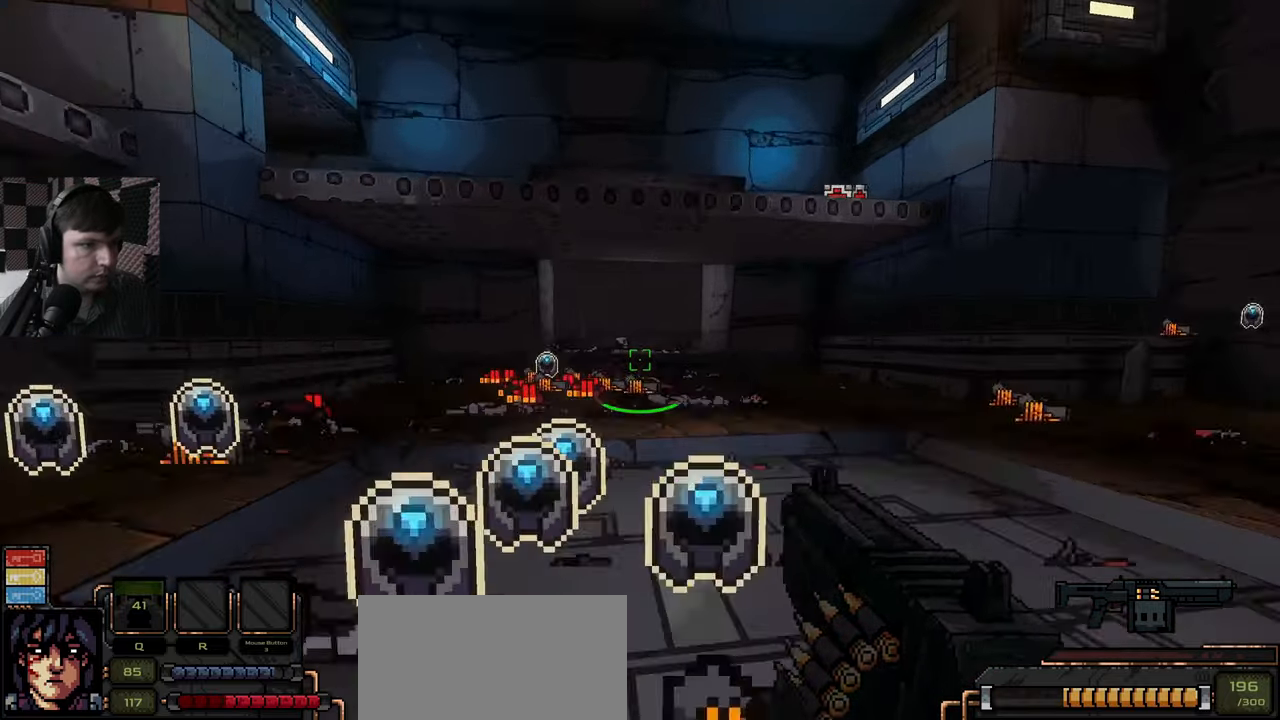
{"keys": ["a", "s"], "mouse": [], "events": [[284, "w", "up"], [400, "s", "down"]]}
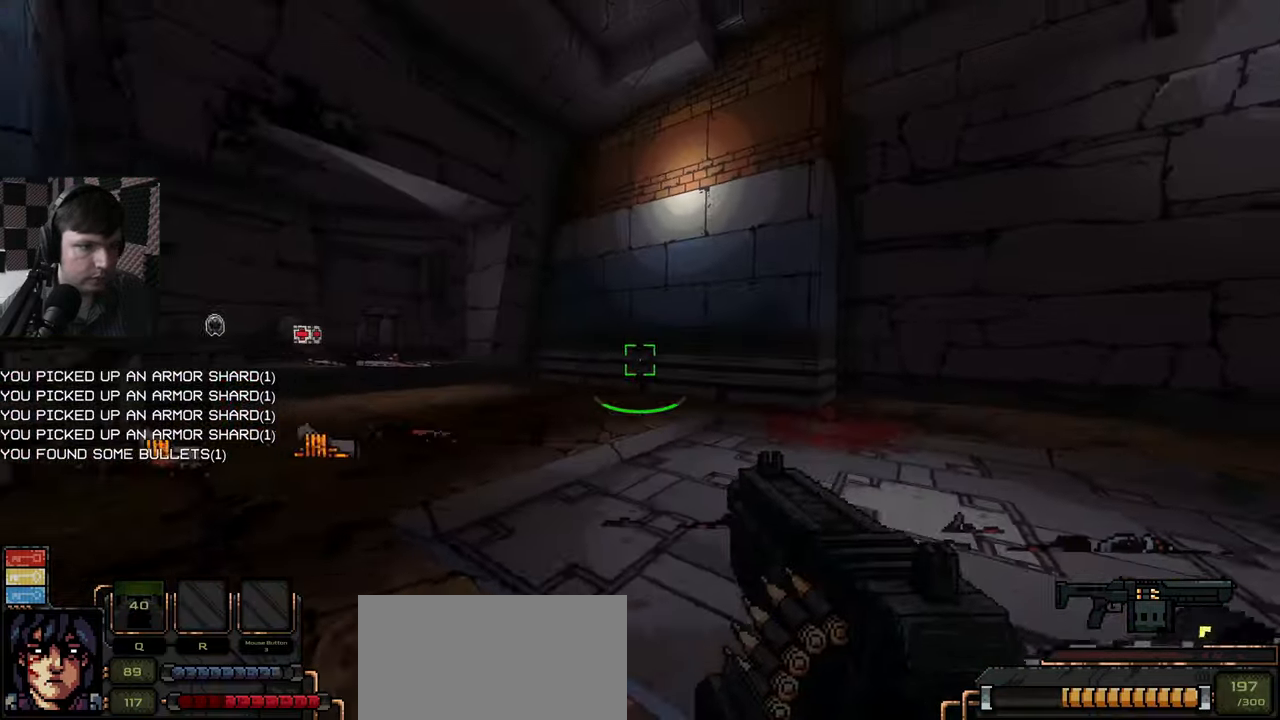
{"keys": ["a"], "mouse": [], "events": [[34, "a", "up"], [350, "a", "down"], [400, "s", "up"]]}
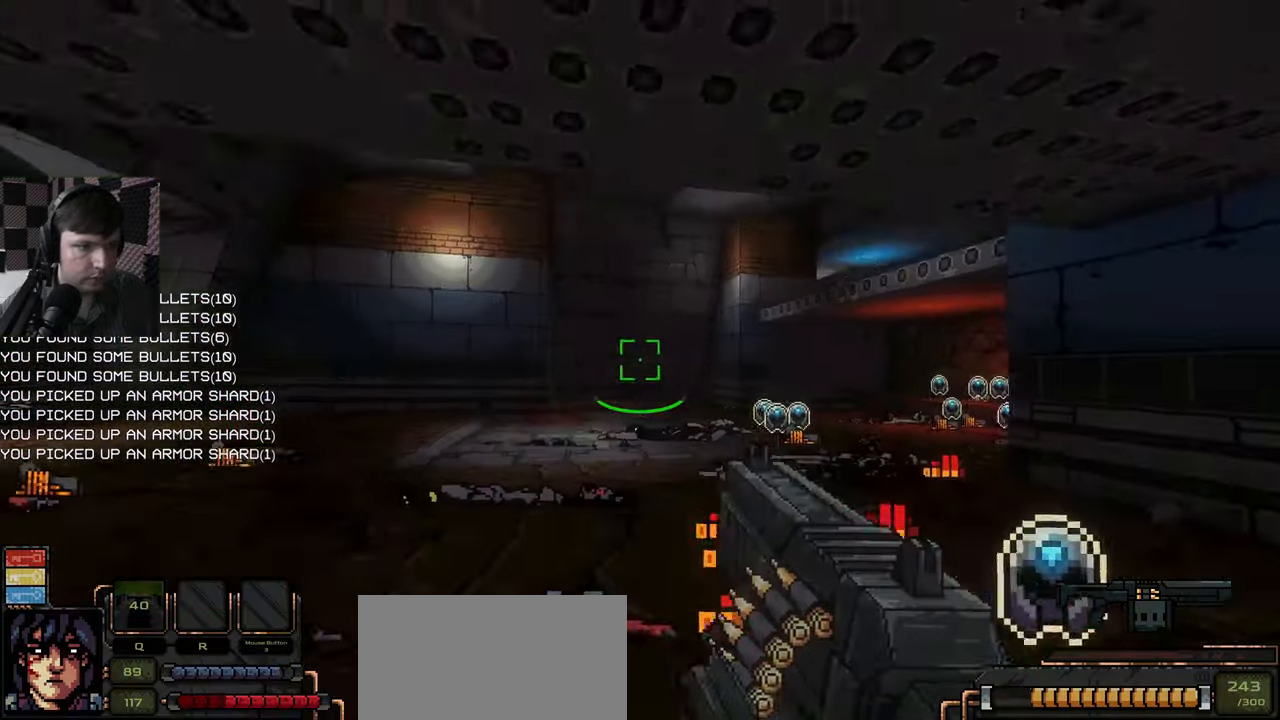
{"keys": ["d", "w"], "mouse": [], "events": [[34, "w", "down"], [167, "a", "up"], [484, "d", "down"]]}
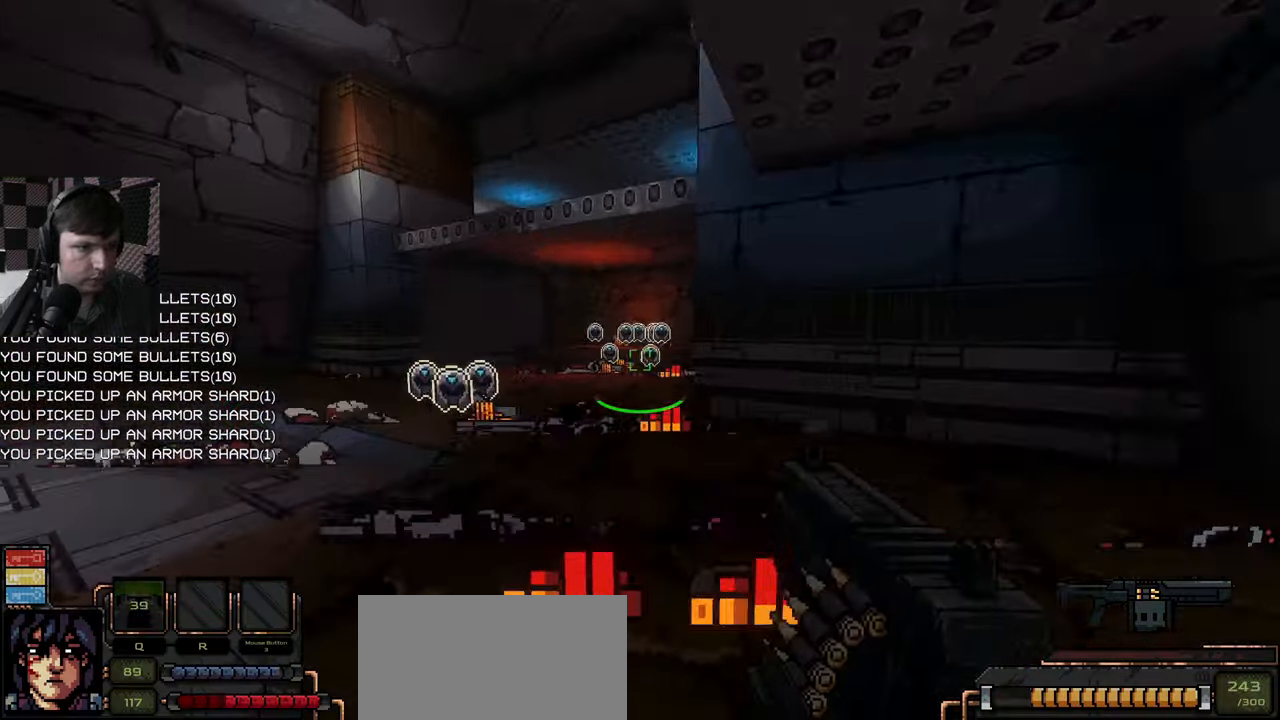
{"keys": ["w"], "mouse": [], "events": [[184, "d", "up"], [200, "a", "down"], [350, "a", "up"]]}
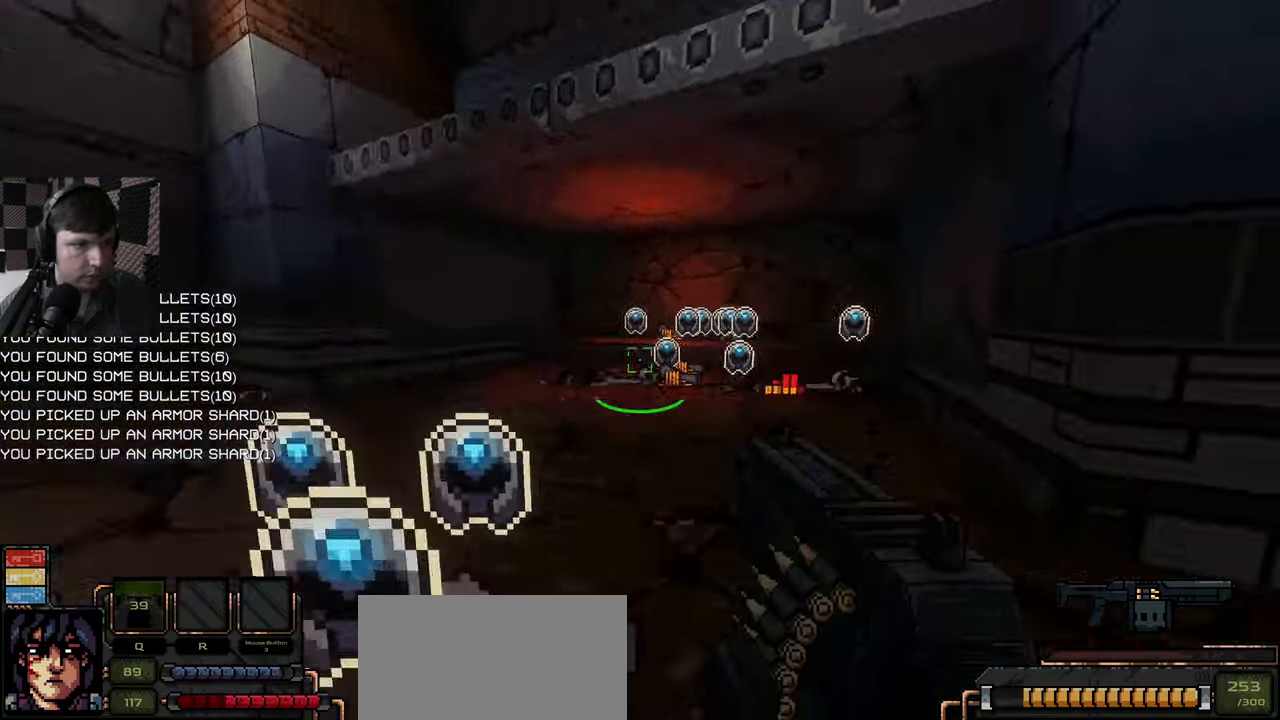
{"keys": ["d", "w"], "mouse": [], "events": [[67, "a", "down"], [334, "a", "up"], [417, "d", "down"]]}
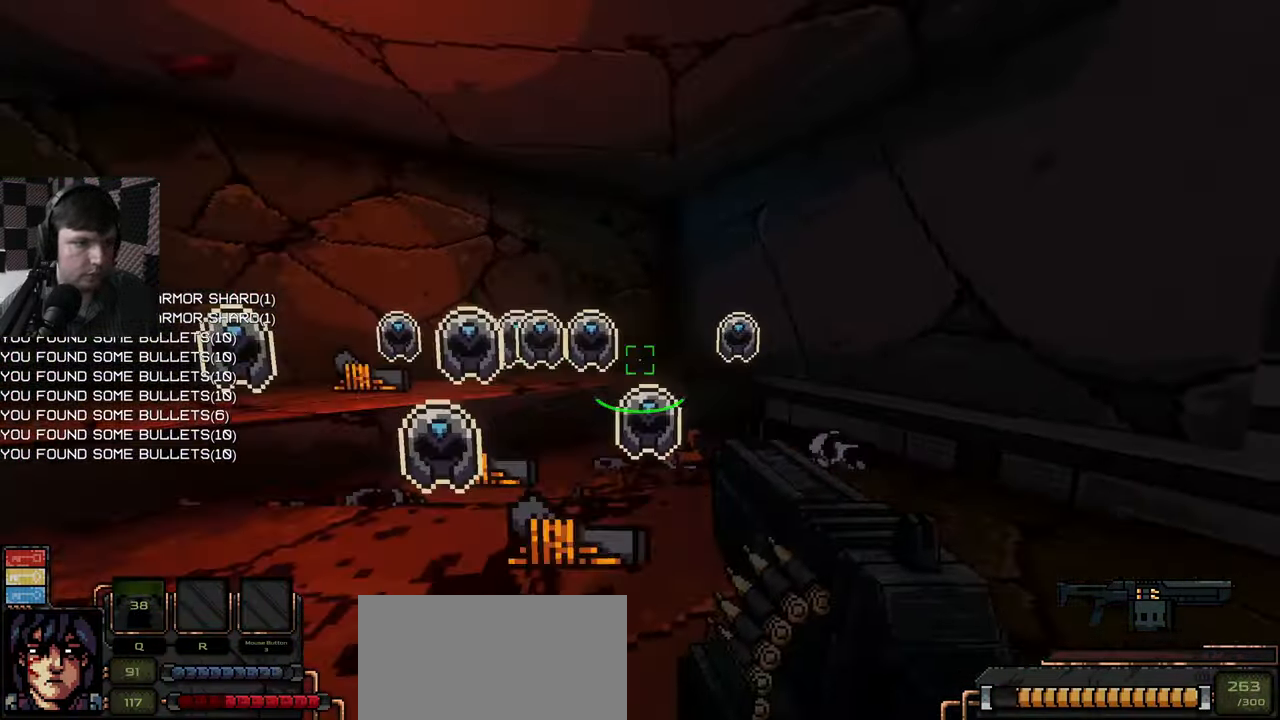
{"keys": ["w"], "mouse": [], "events": [[484, "d", "up"]]}
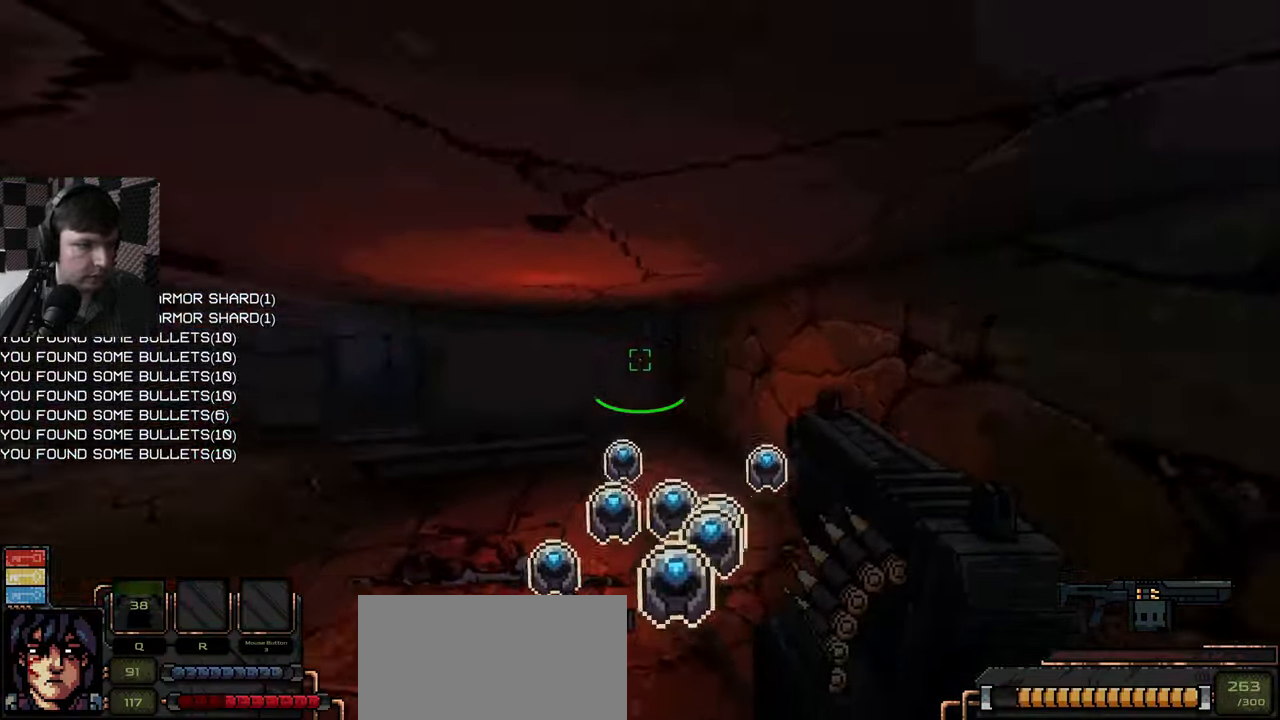
{"keys": ["w"], "mouse": [], "events": [[267, "d", "down"], [467, "d", "up"]]}
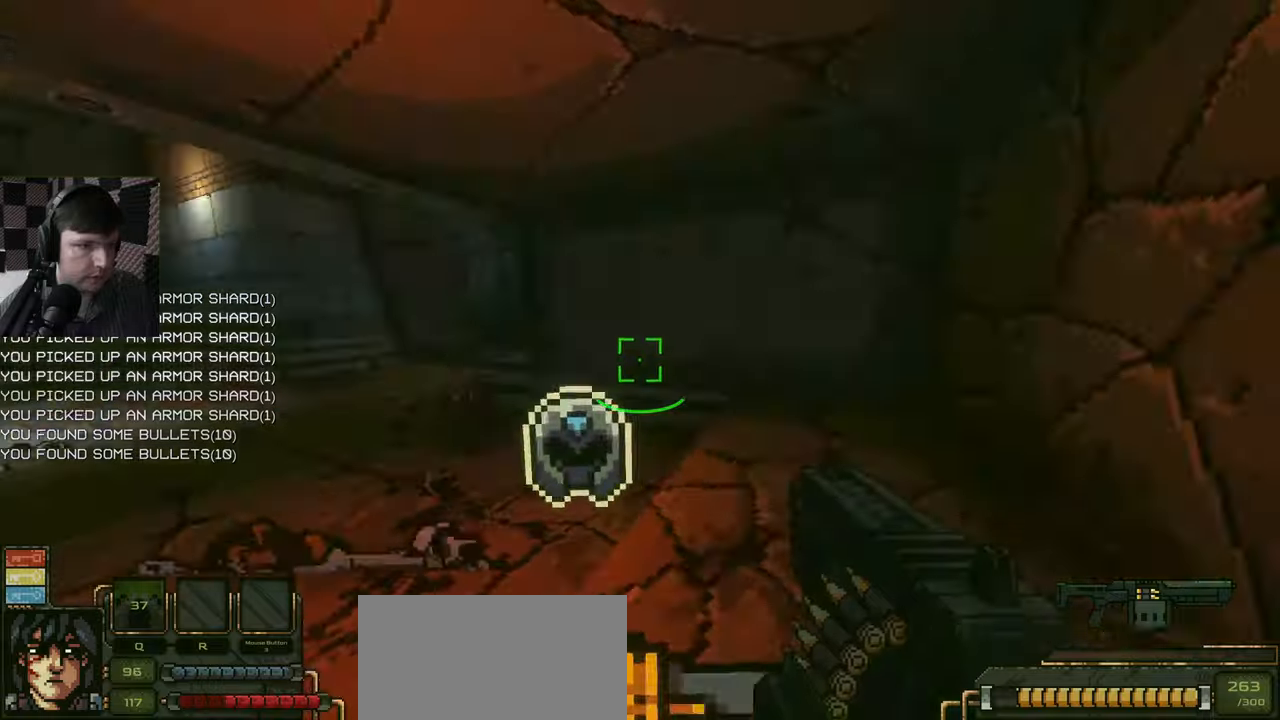
{"keys": ["a"], "mouse": [], "events": [[166, "d", "down"], [333, "a", "down"], [350, "d", "up"], [450, "w", "up"]]}
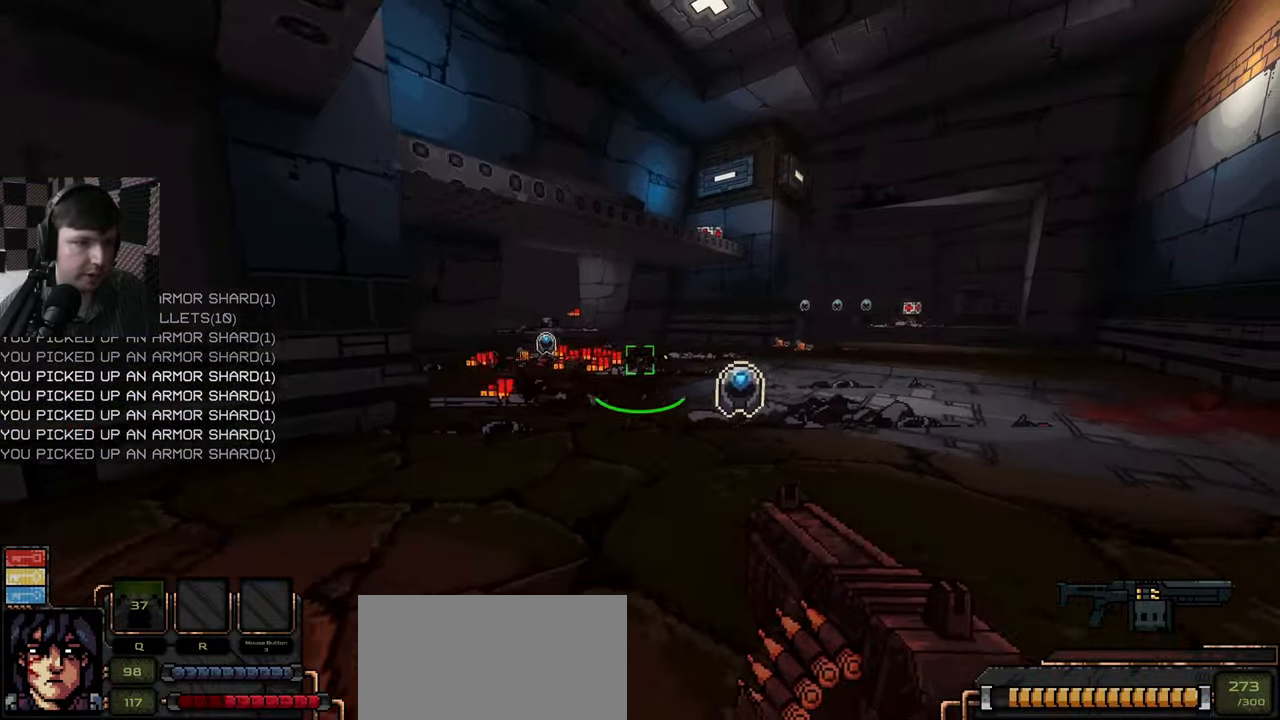
{"keys": ["w"], "mouse": [], "events": [[166, "s", "down"], [266, "a", "up"], [366, "s", "up"], [450, "w", "down"]]}
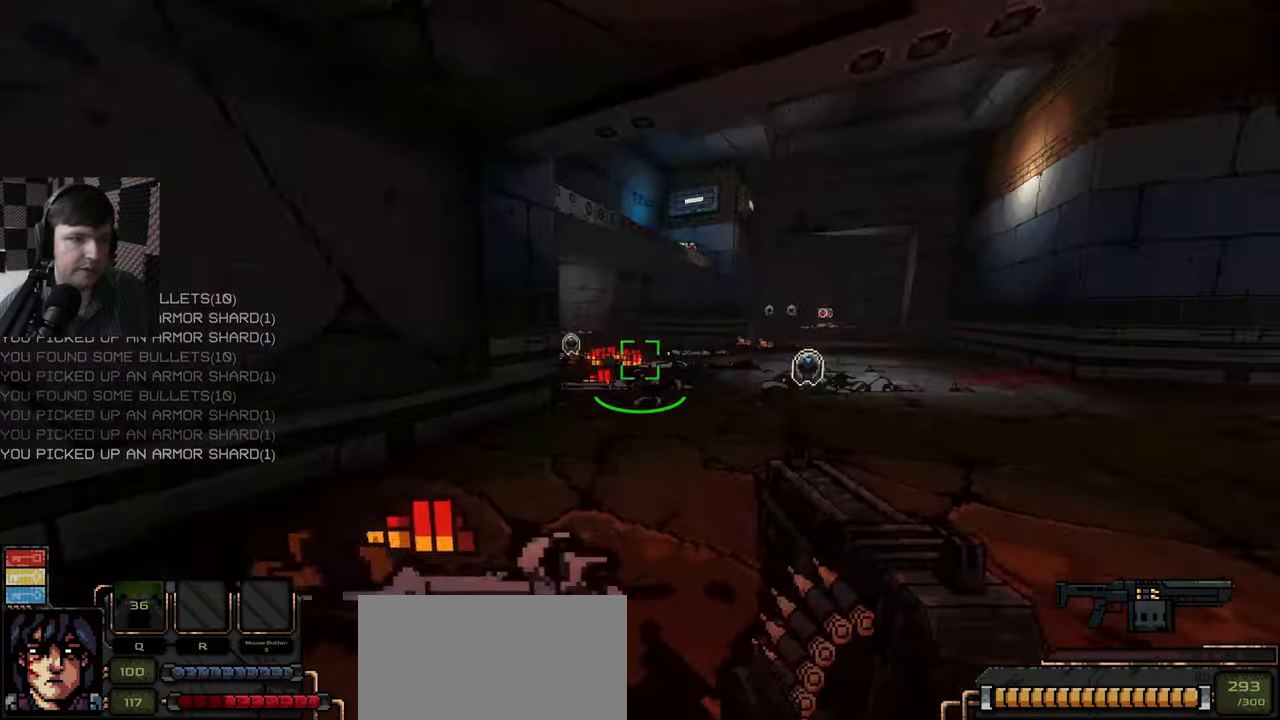
{"keys": ["w"], "mouse": [], "events": [[183, "d", "down"], [500, "d", "up"]]}
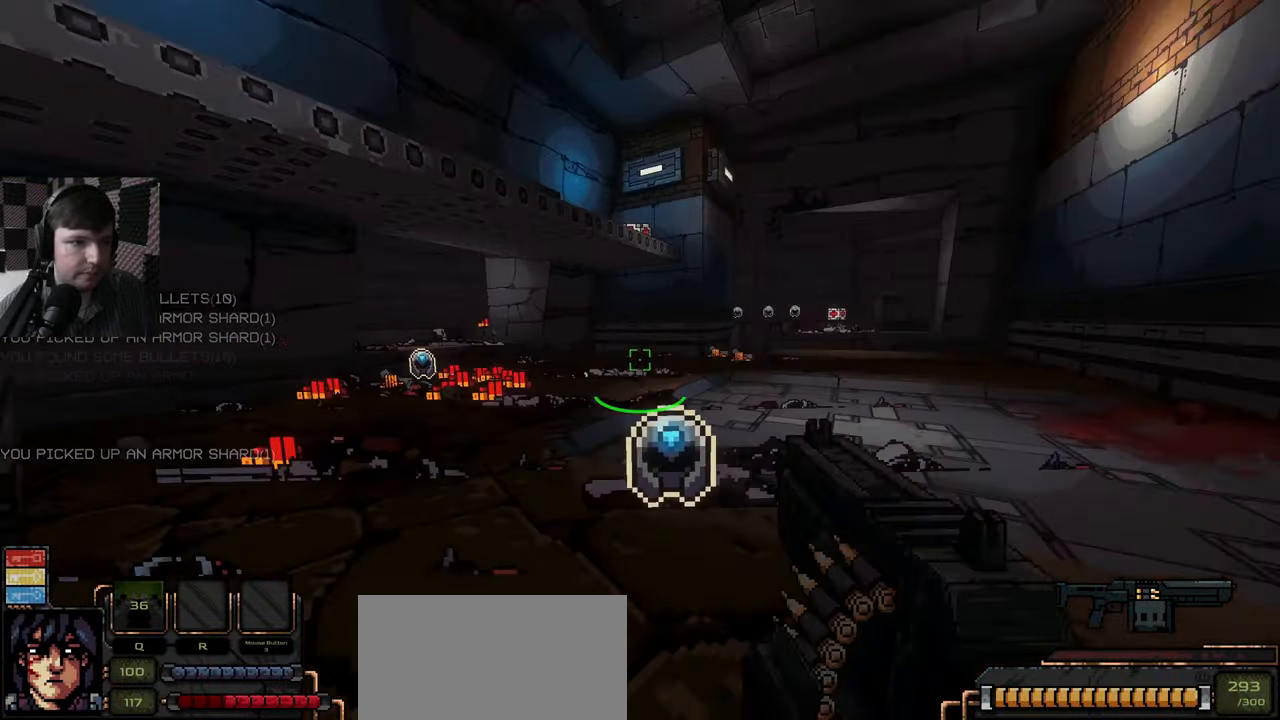
{"keys": ["a", "w"], "mouse": [], "events": [[316, "a", "down"]]}
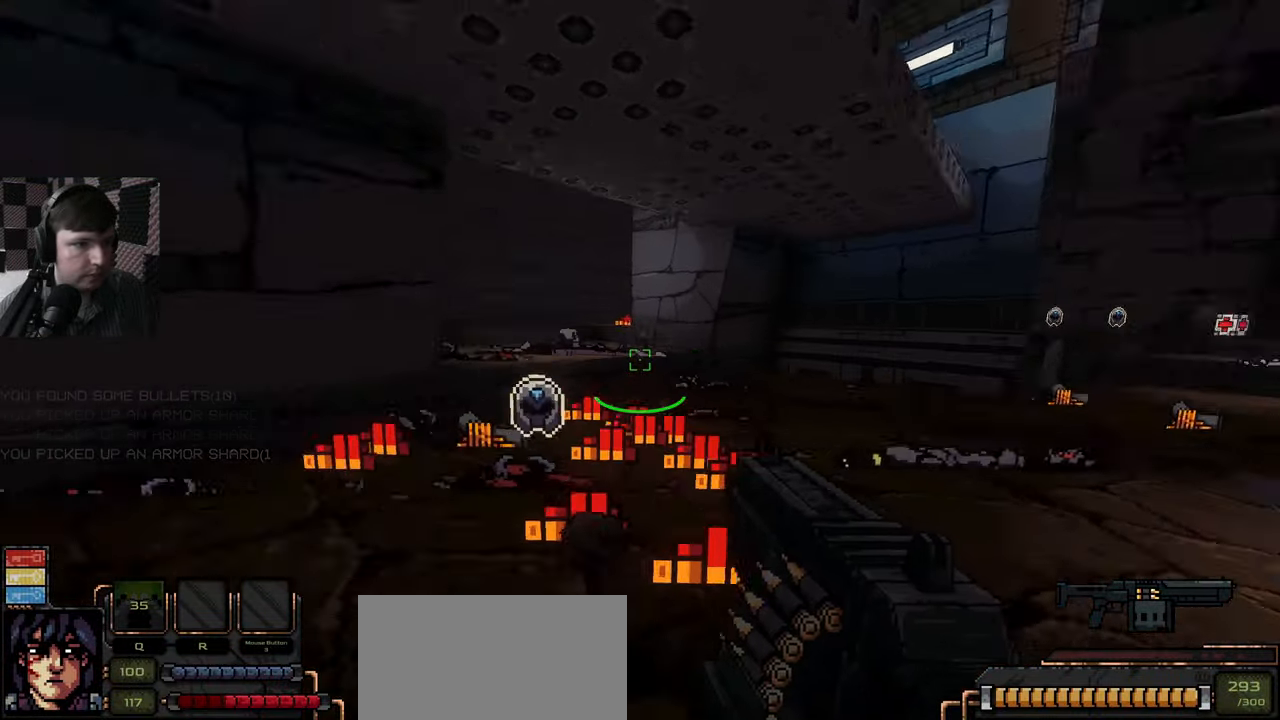
{"keys": ["d", "w"], "mouse": [], "events": [[366, "a", "up"], [466, "d", "down"]]}